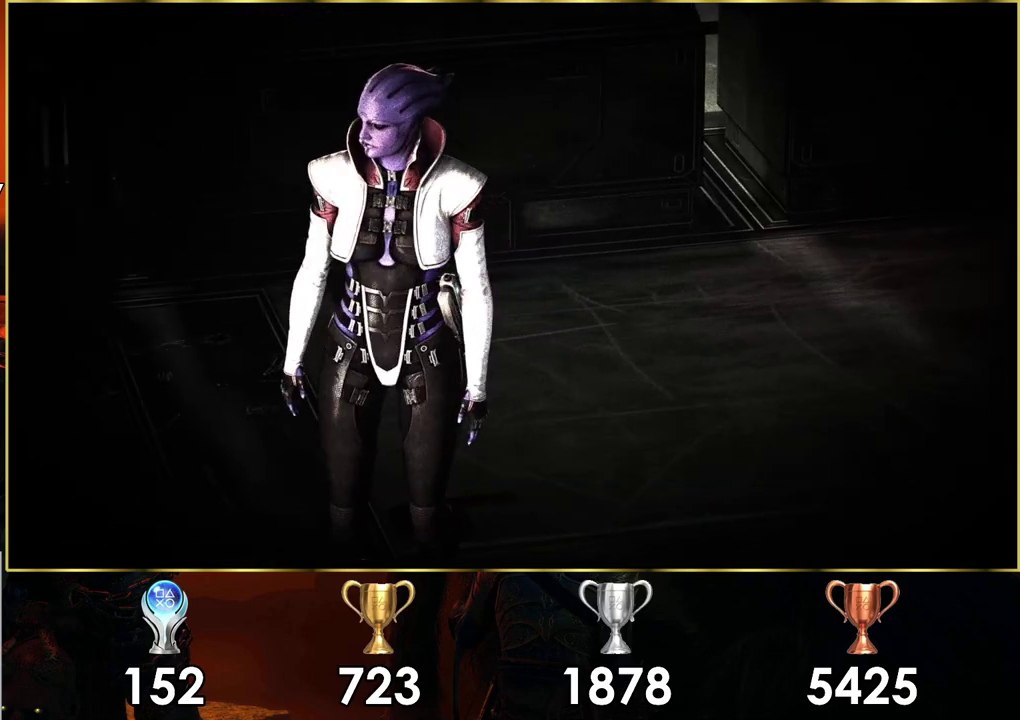
Gameplay with a controller (PlayStation layout); each line is a JSON object with the inputs held at the frame after it (dt_ms = milliseconds from this image to that frame). "events" lists button and stick changes between this image and that frame as [ms after this image, input, new state], when the widget could be followed in between. Not read: L1 R1.
{"dt_ms": 500, "buttons": [], "left_stick": "up", "right_stick": "center", "events": [[450, "left_stick", "up"]]}
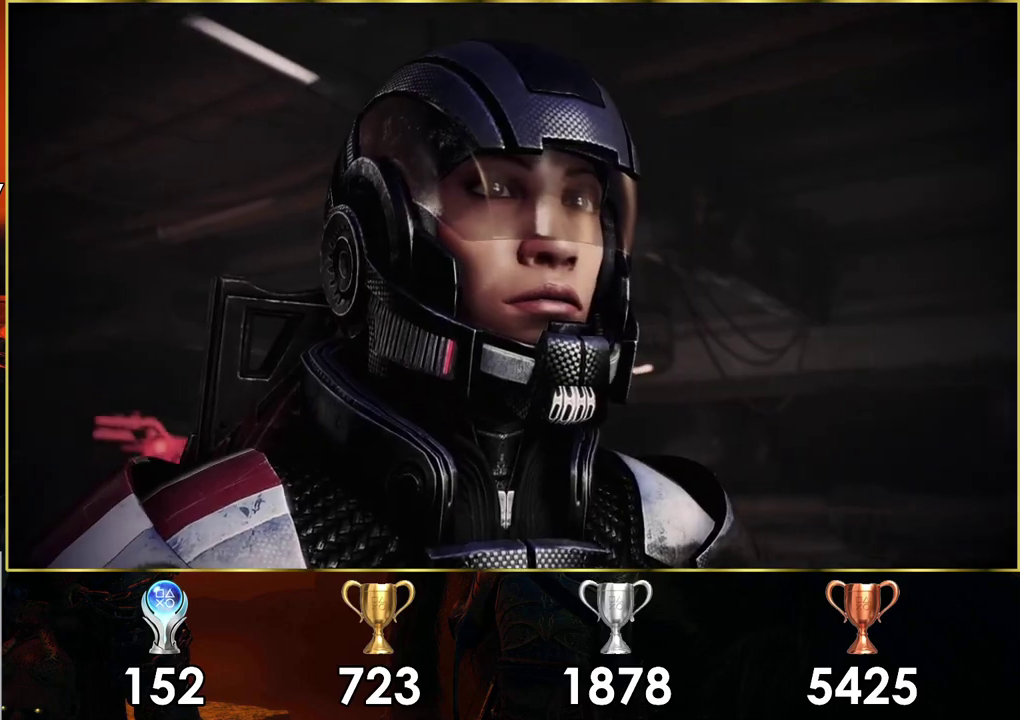
{"dt_ms": 700, "buttons": [], "left_stick": "up", "right_stick": "center", "events": []}
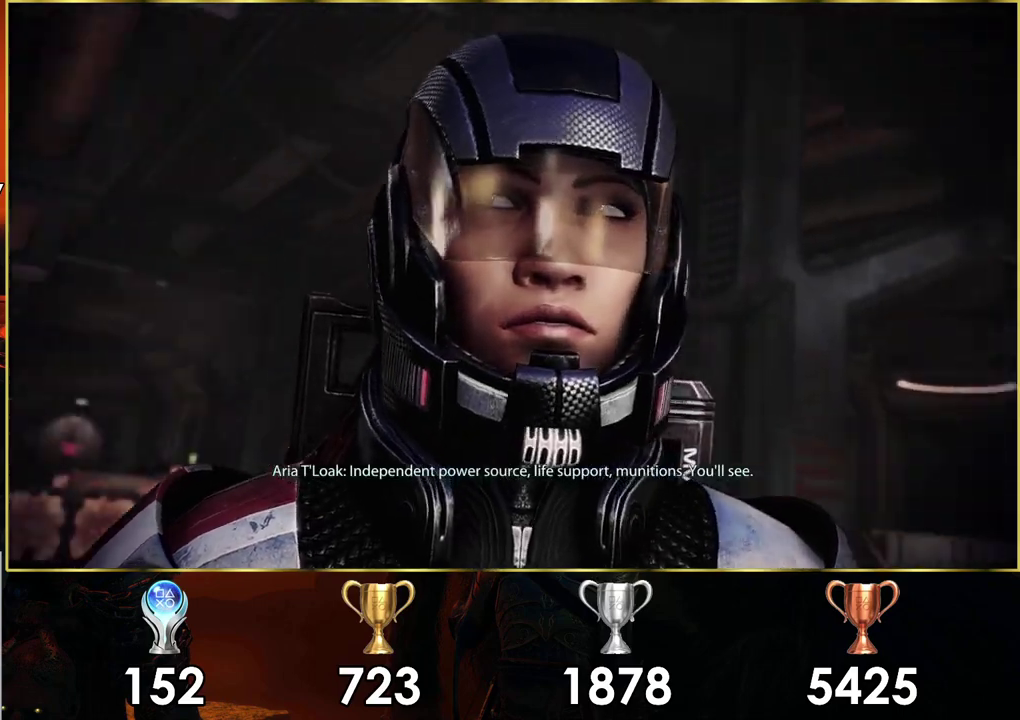
{"dt_ms": 300, "buttons": [], "left_stick": "up", "right_stick": "center", "events": []}
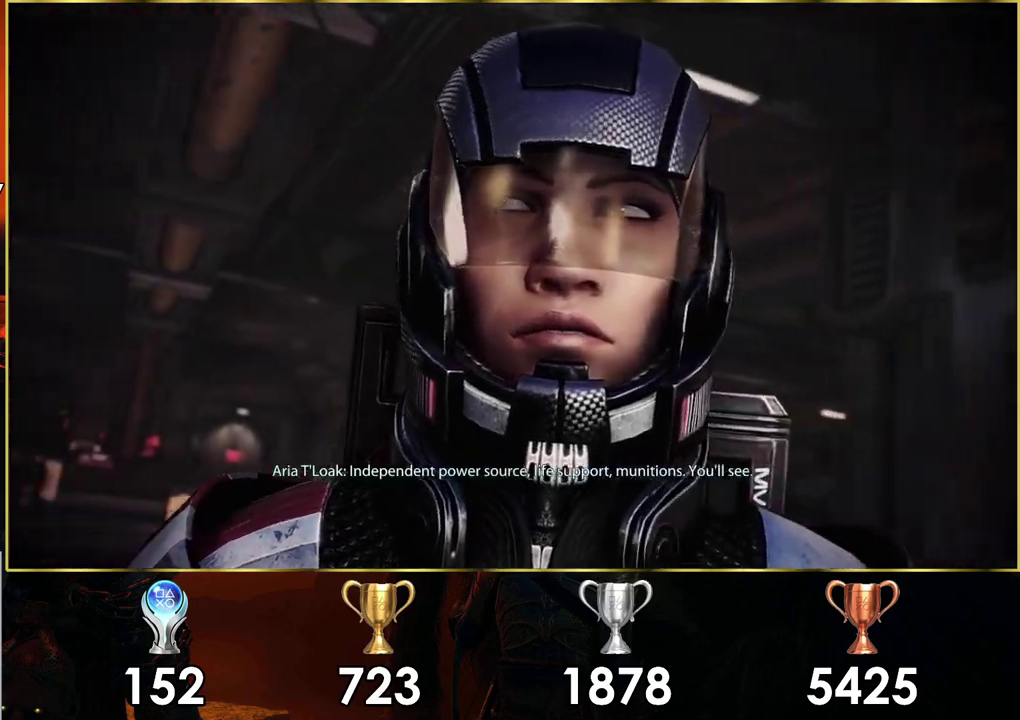
{"dt_ms": 500, "buttons": [], "left_stick": "up", "right_stick": "center", "events": []}
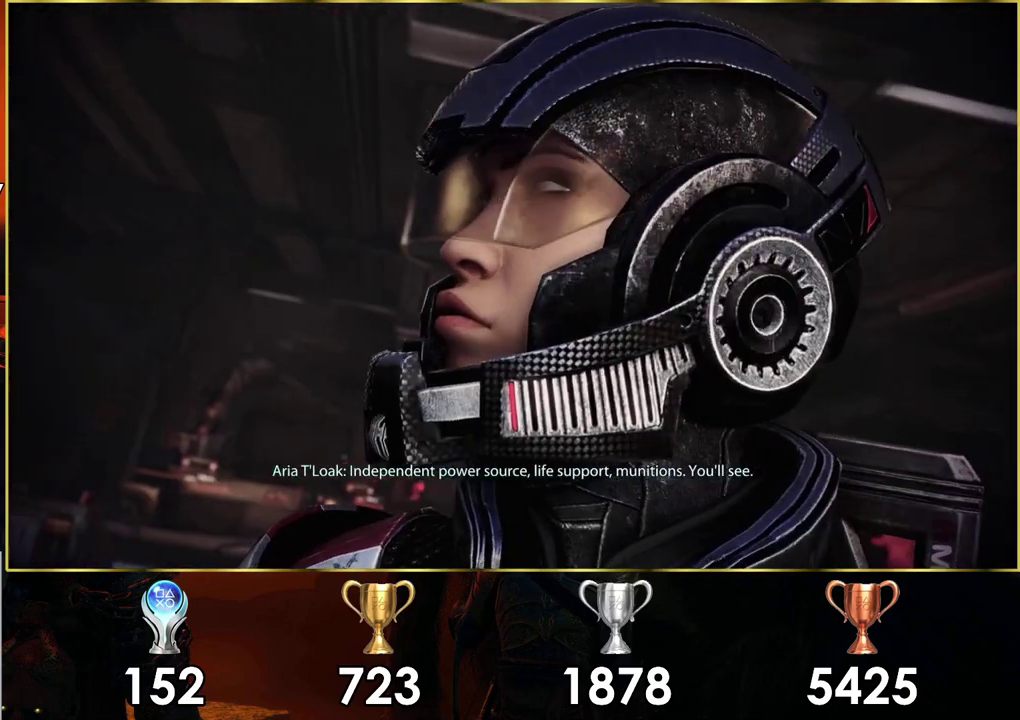
{"dt_ms": 500, "buttons": [], "left_stick": "center", "right_stick": "center", "events": [[400, "left_stick", "center"]]}
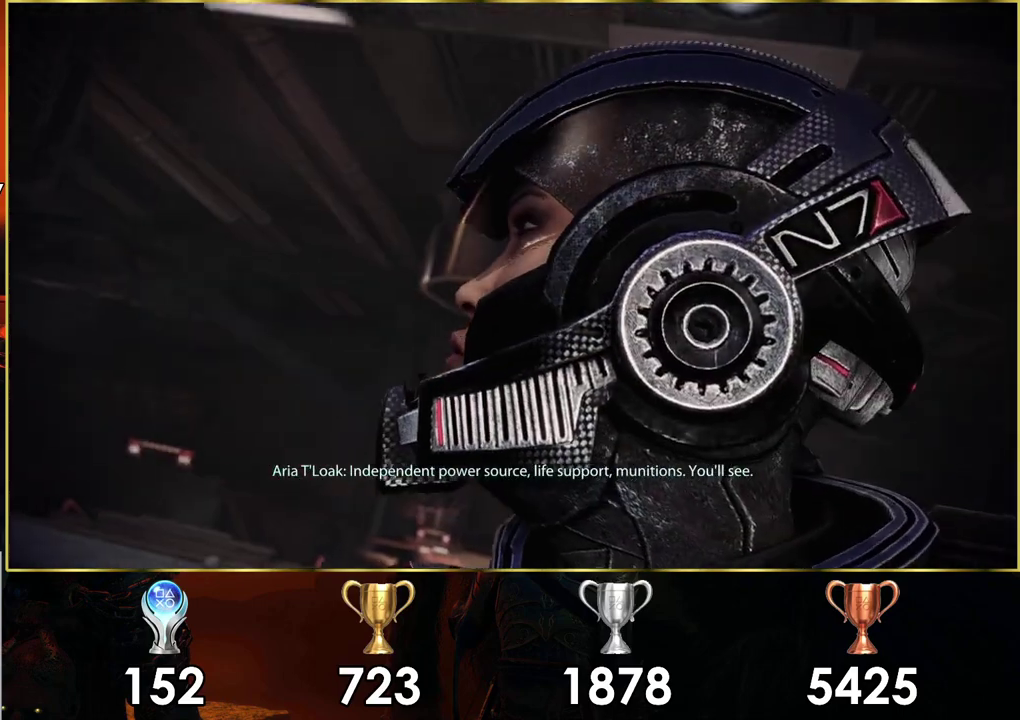
{"dt_ms": 500, "buttons": [], "left_stick": "center", "right_stick": "center", "events": []}
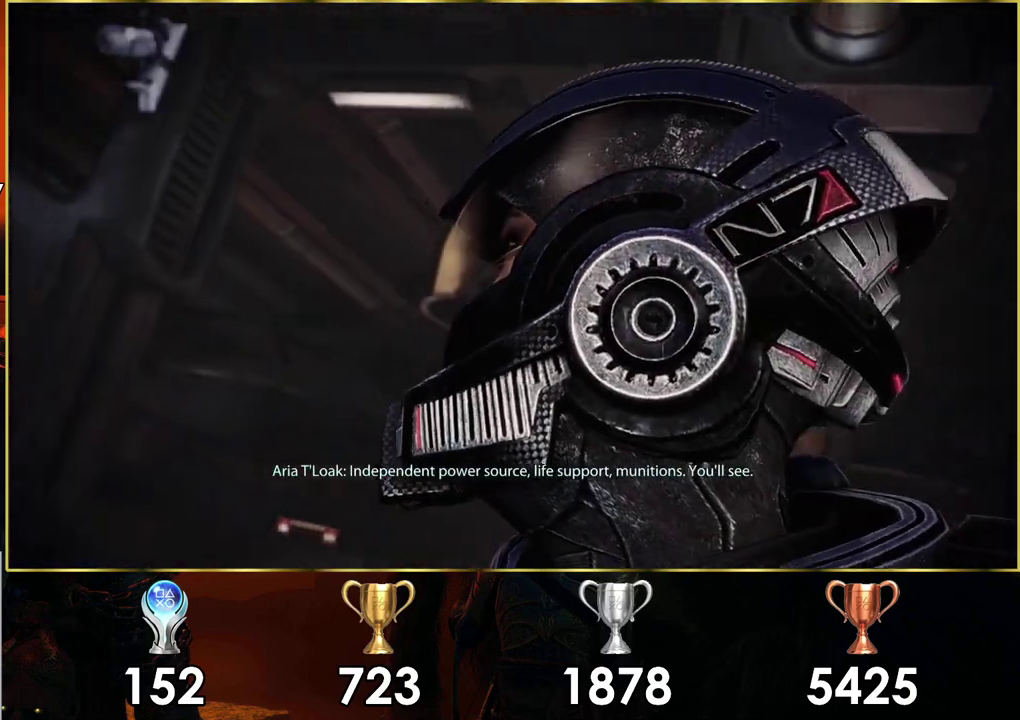
{"dt_ms": 500, "buttons": [], "left_stick": "center", "right_stick": "center", "events": []}
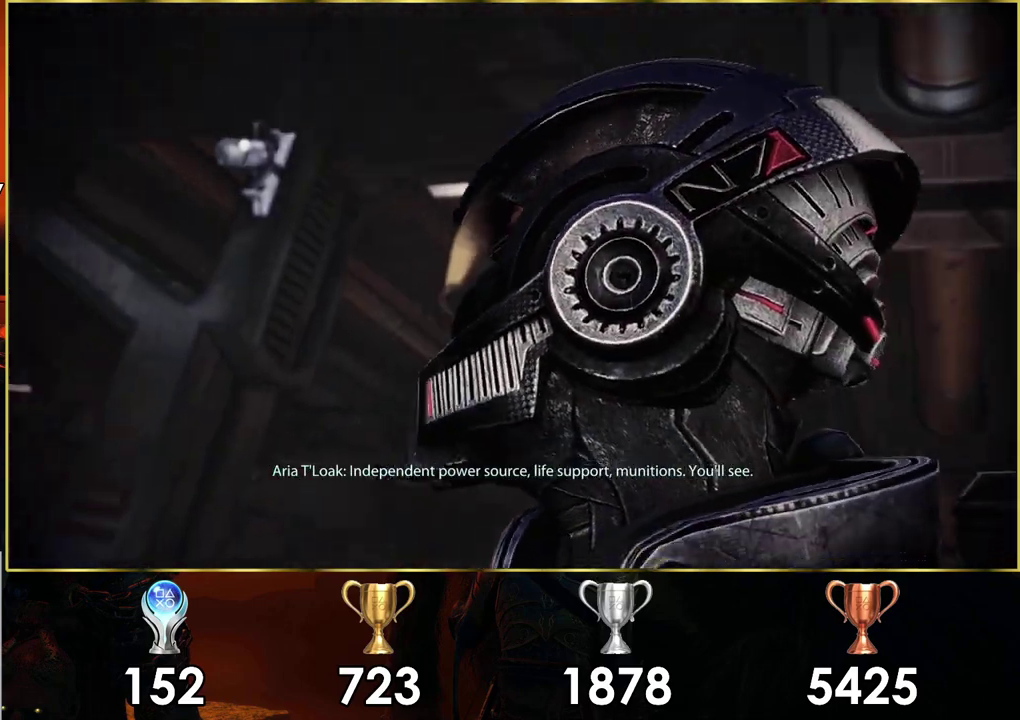
{"dt_ms": 500, "buttons": [], "left_stick": "up", "right_stick": "center", "events": [[100, "left_stick", "up"]]}
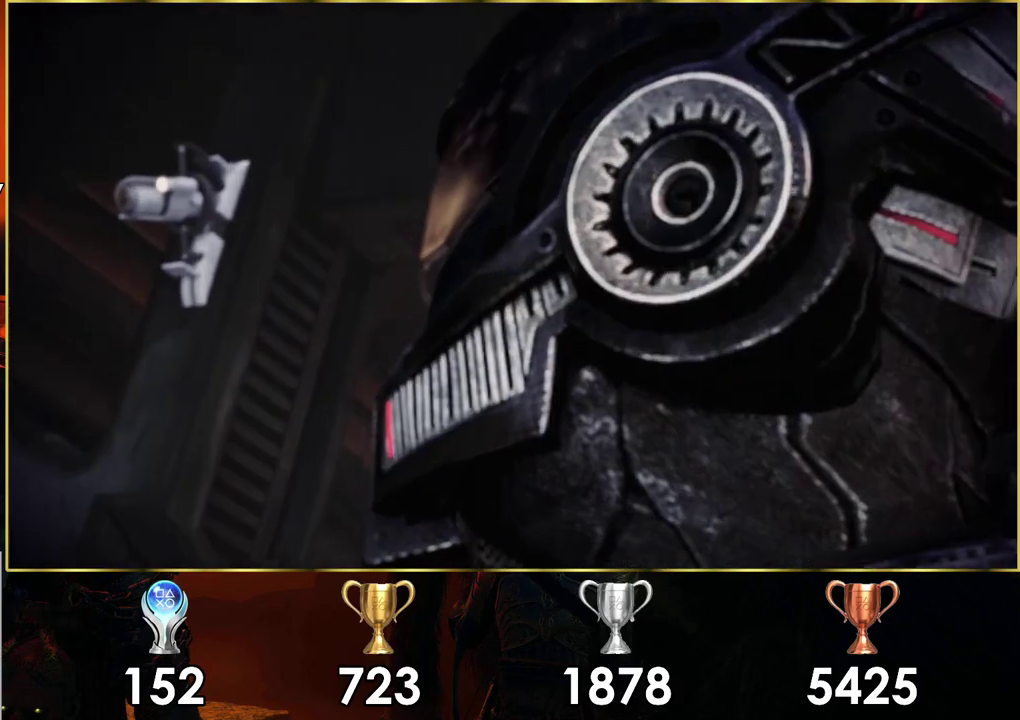
{"dt_ms": 500, "buttons": [], "left_stick": "up", "right_stick": "center", "events": []}
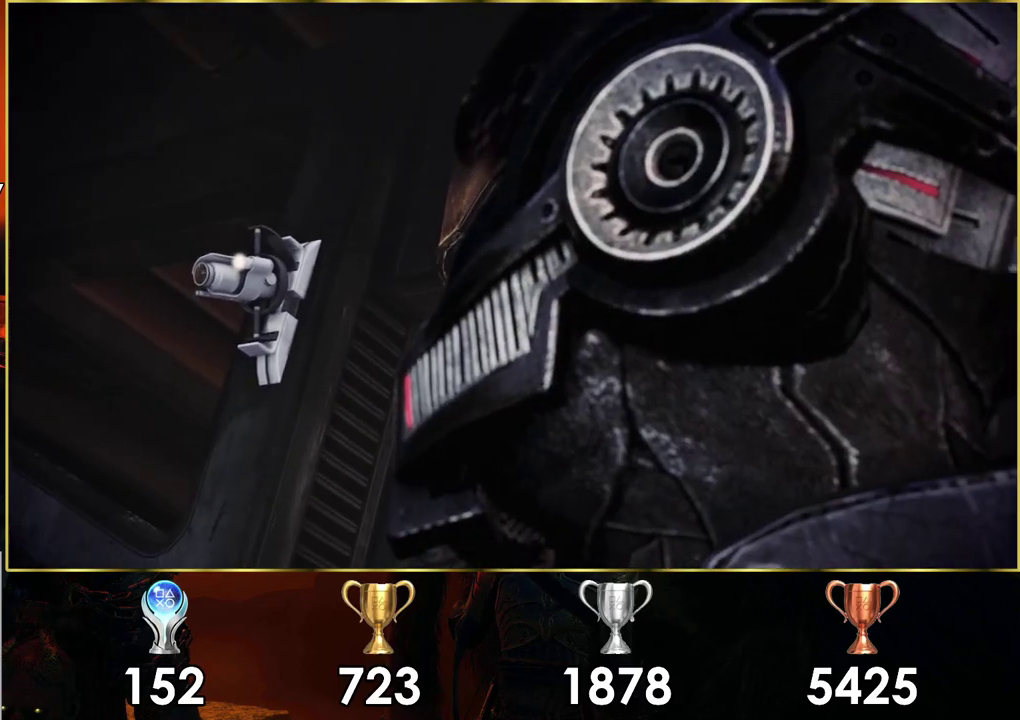
{"dt_ms": 500, "buttons": [], "left_stick": "up", "right_stick": "center", "events": []}
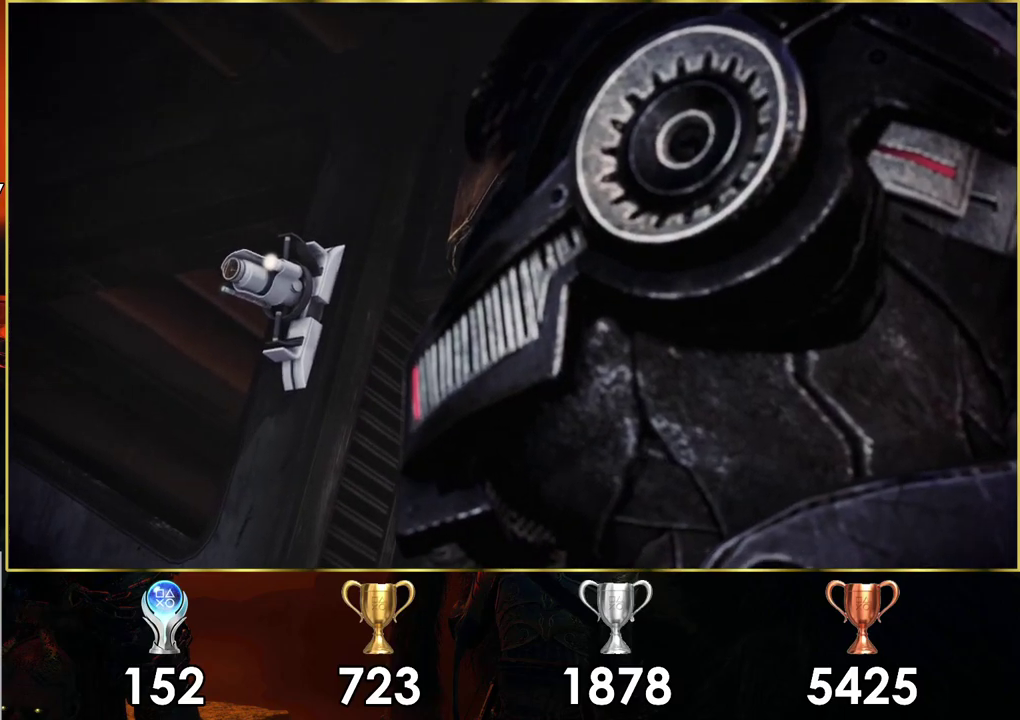
{"dt_ms": 500, "buttons": [], "left_stick": "center", "right_stick": "center", "events": [[17, "left_stick", "center"]]}
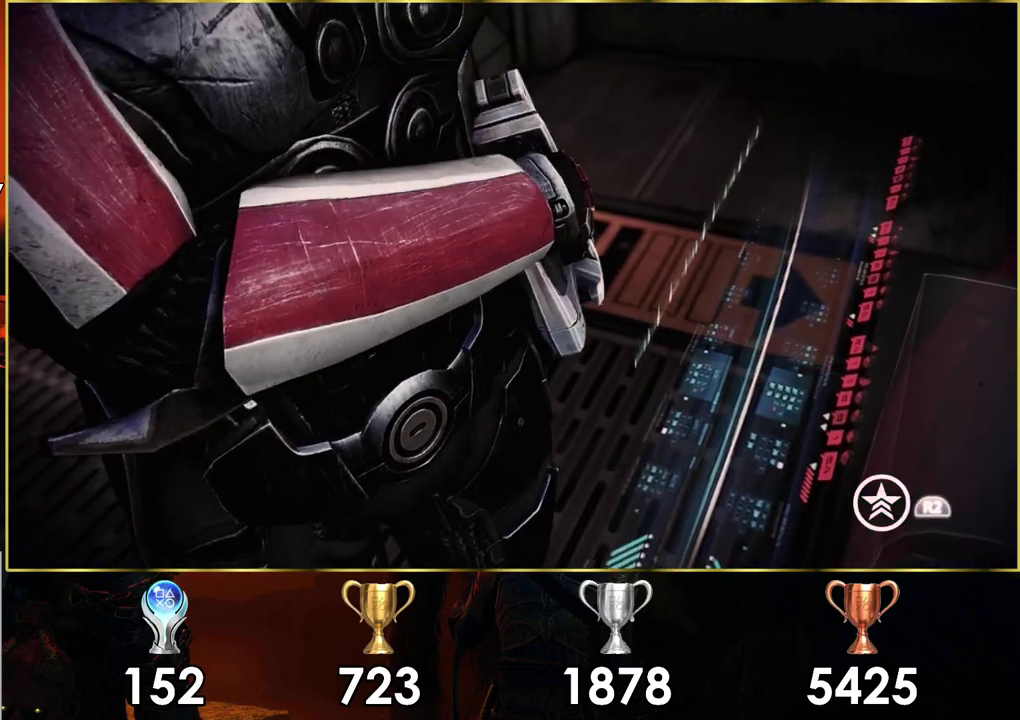
{"dt_ms": 500, "buttons": [], "left_stick": "center", "right_stick": "center", "events": []}
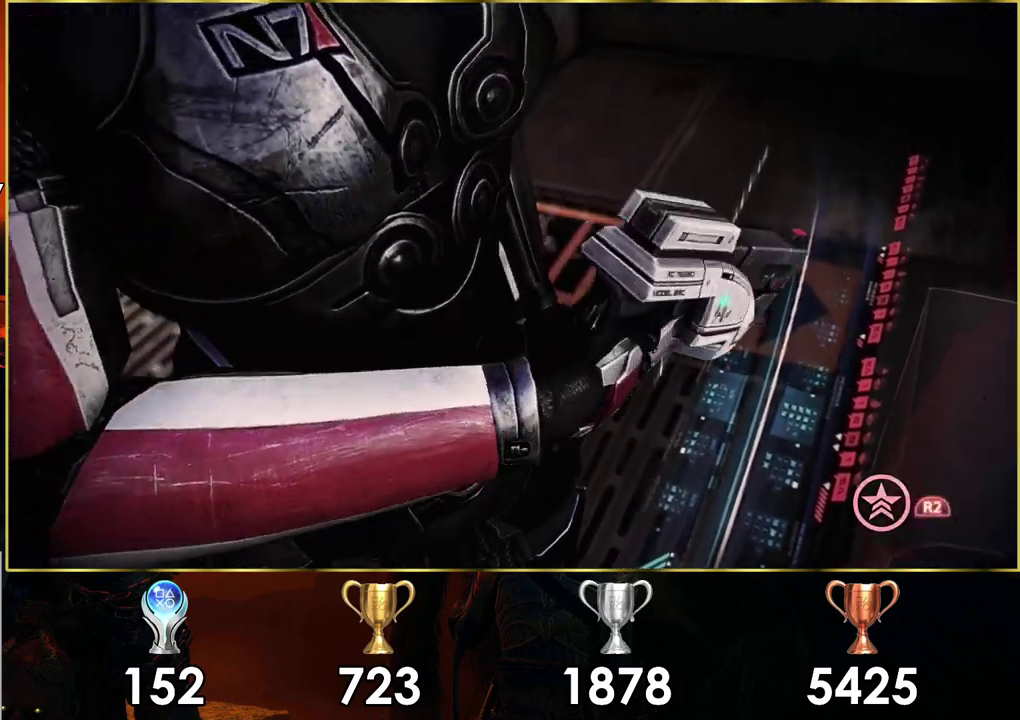
{"dt_ms": 300, "buttons": ["R2"], "left_stick": "center", "right_stick": "center", "events": [[217, "R2", "down"]]}
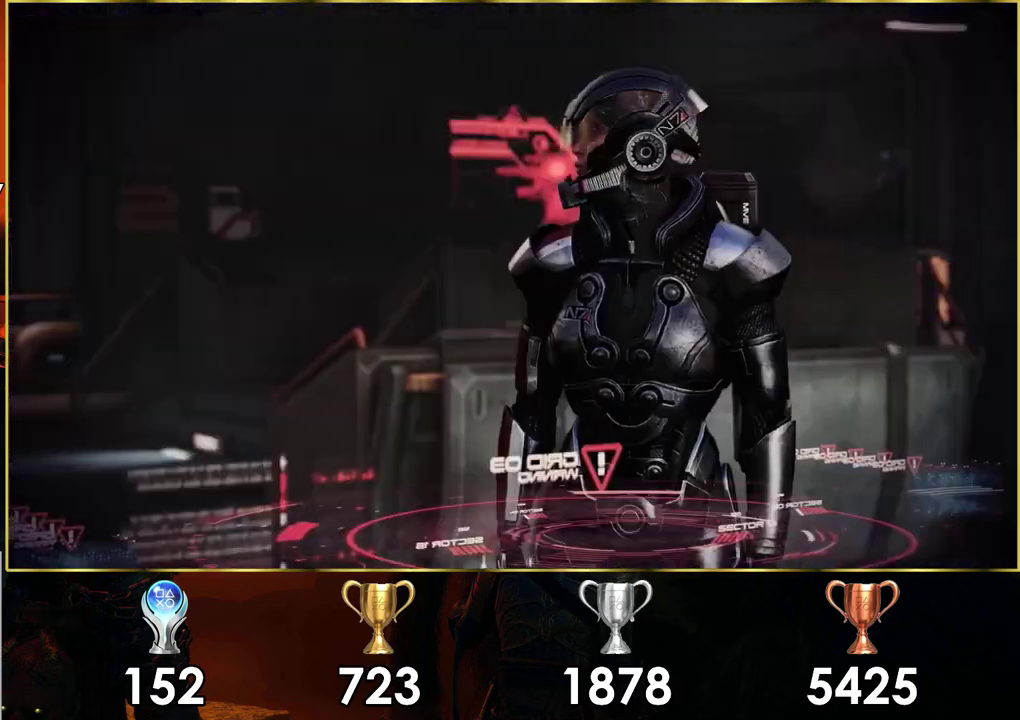
{"dt_ms": 700, "buttons": [], "left_stick": "center", "right_stick": "center", "events": [[650, "R2", "up"]]}